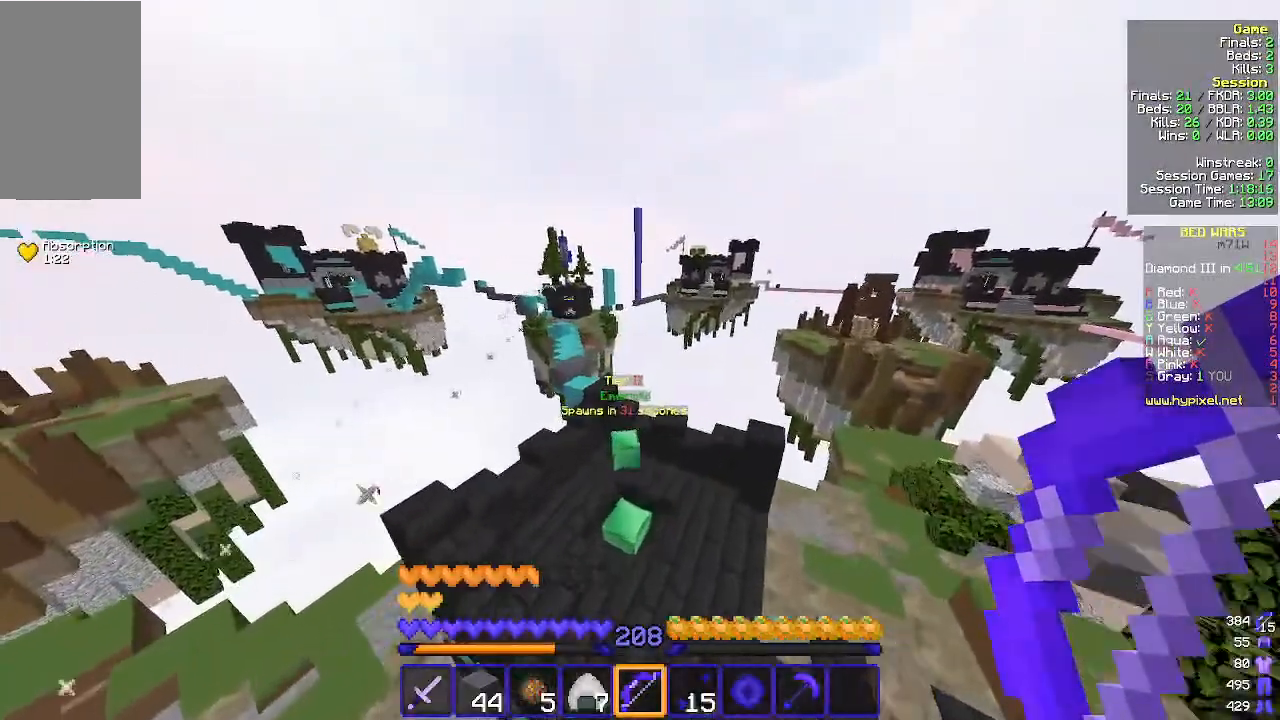
Gameplay with keyboard and mouse; each line is a JSON object with the keys and mouse buttons held at the frame after it. "events" lists presses ("down") and releases ("up") of "a", "d", "s", "w", "mouse_left" and "mouse_right" between this image and that frame as [ms after this image, input, new state], when the widget could be followed in between. "mouse_left", "mouse_right" = the "left", "right" buttons of the "mouse" list. No other keys are recorded. Fast repeated clicks can show as one long hold. Mouse movement is not recorded.
{"keys": ["d", "w"], "mouse": [], "events": []}
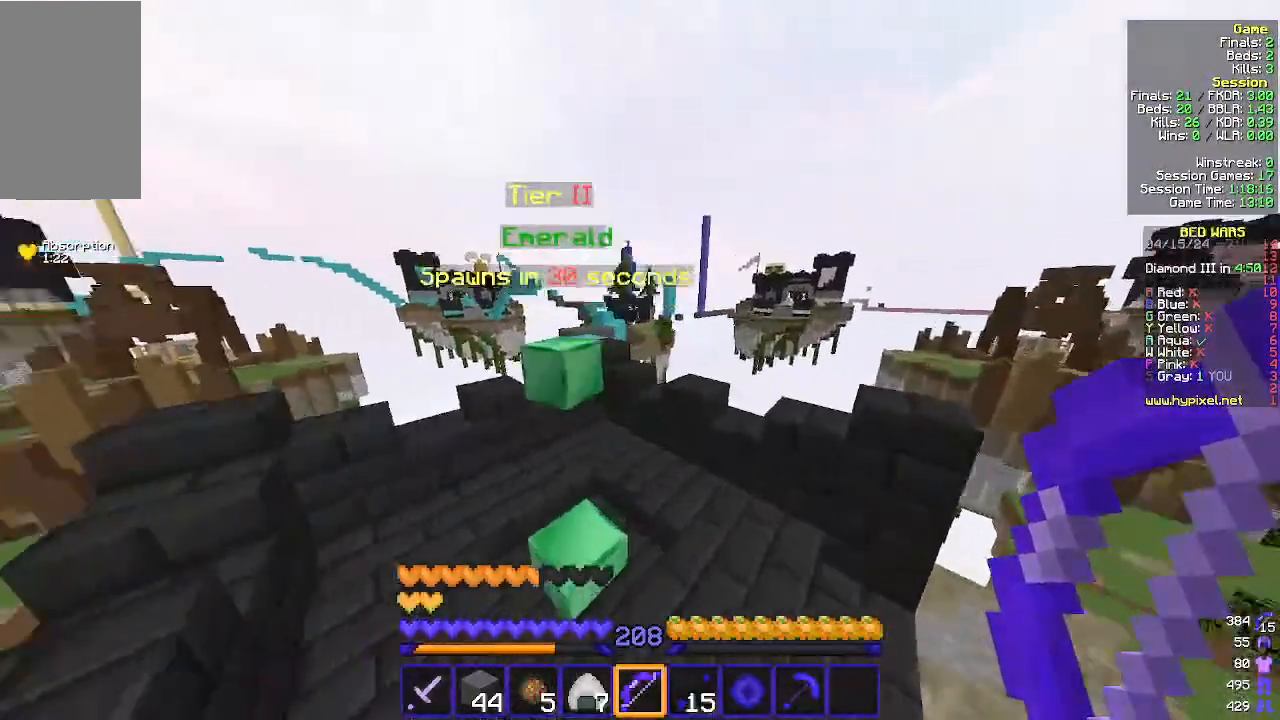
{"keys": ["a", "w"], "mouse": [], "events": [[33, "a", "down"], [33, "d", "up"]]}
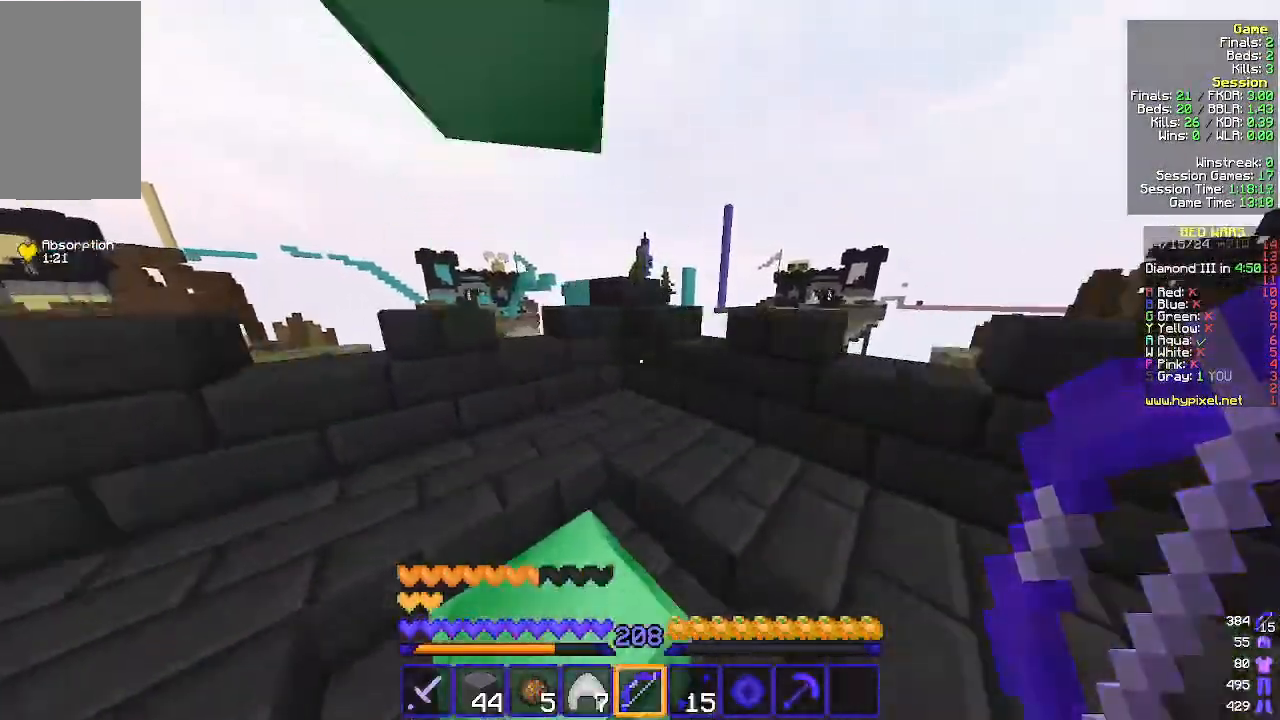
{"keys": [], "mouse": [], "events": [[100, "a", "up"], [100, "w", "up"]]}
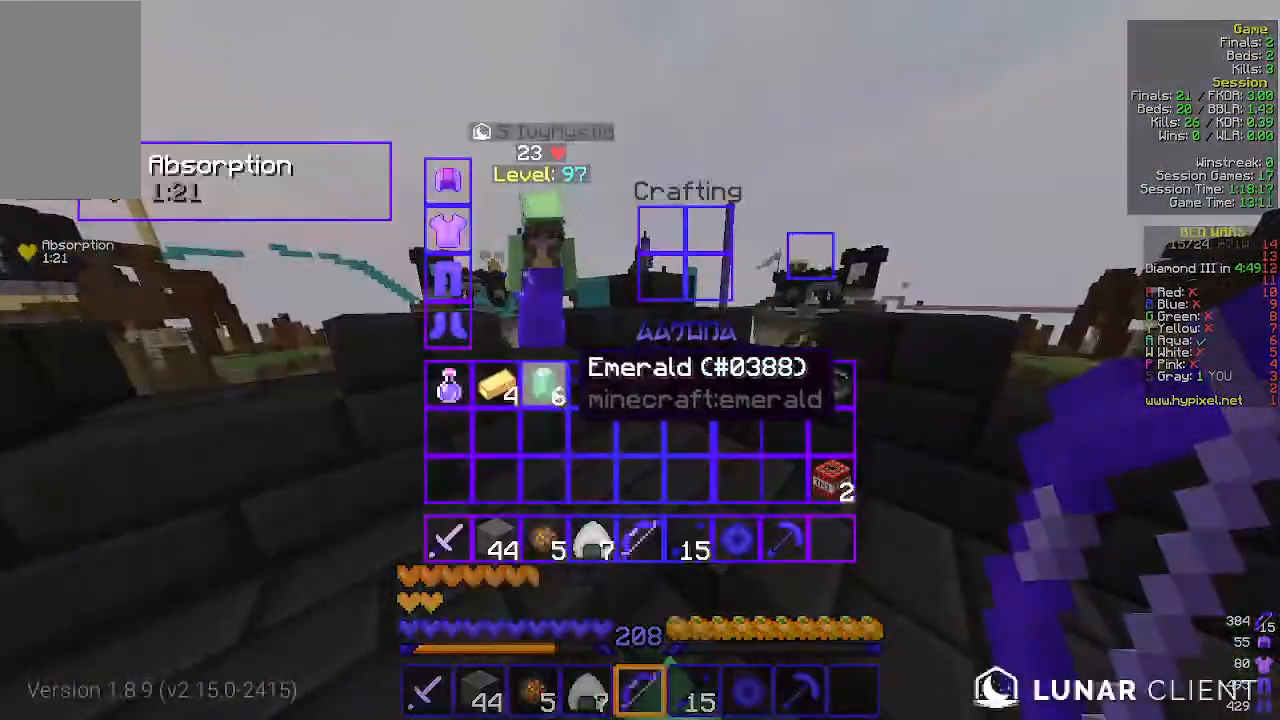
{"keys": [], "mouse": [], "events": []}
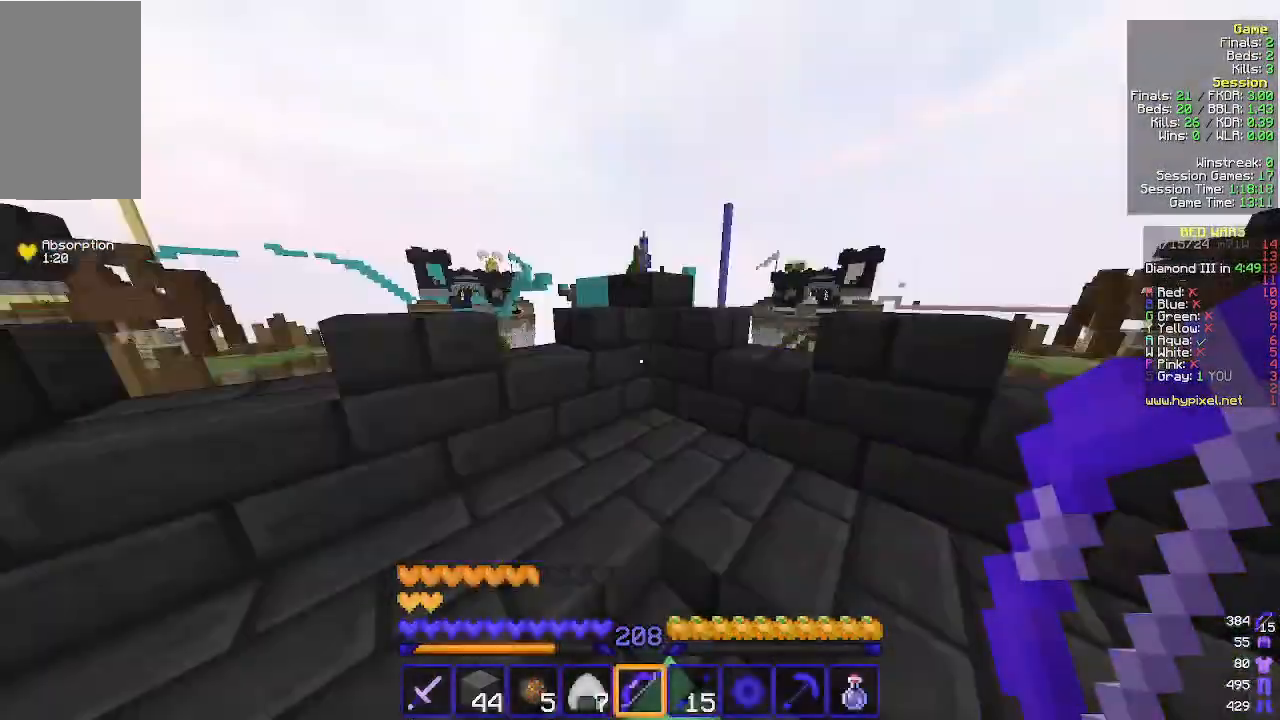
{"keys": ["d", "s"], "mouse": [], "events": [[133, "d", "down"], [267, "s", "down"]]}
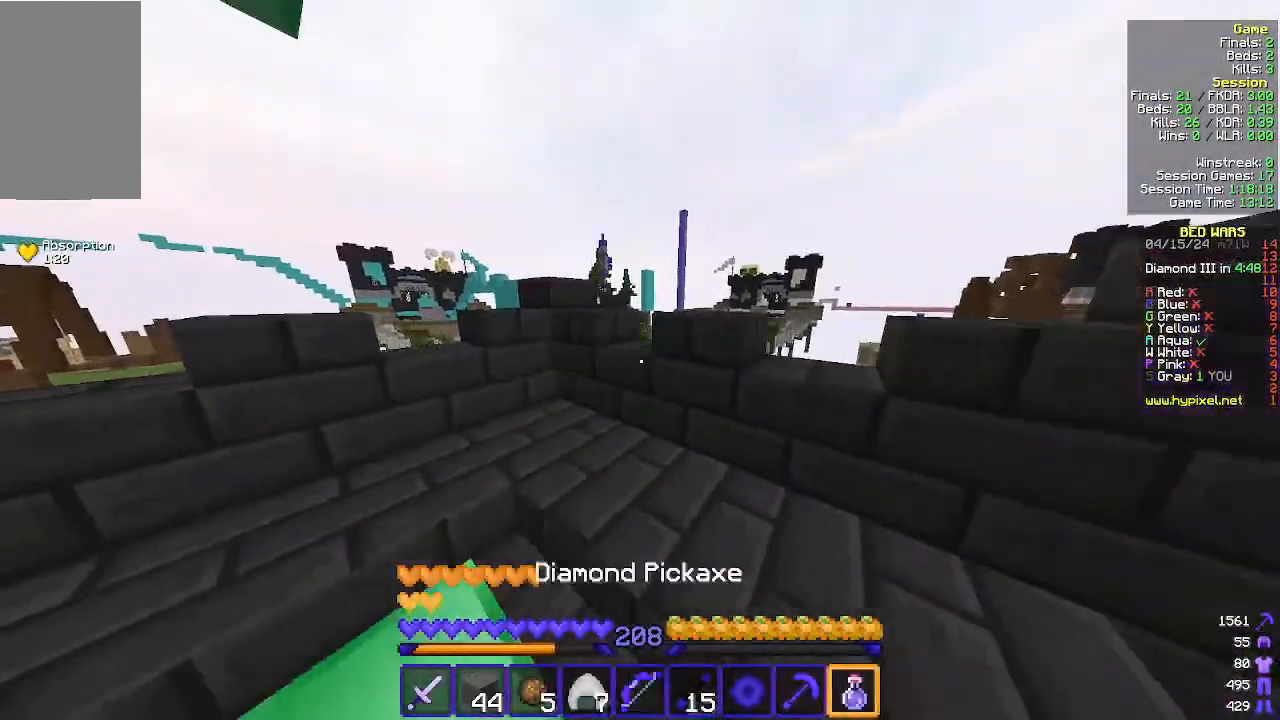
{"keys": ["d", "s"], "mouse": [], "events": []}
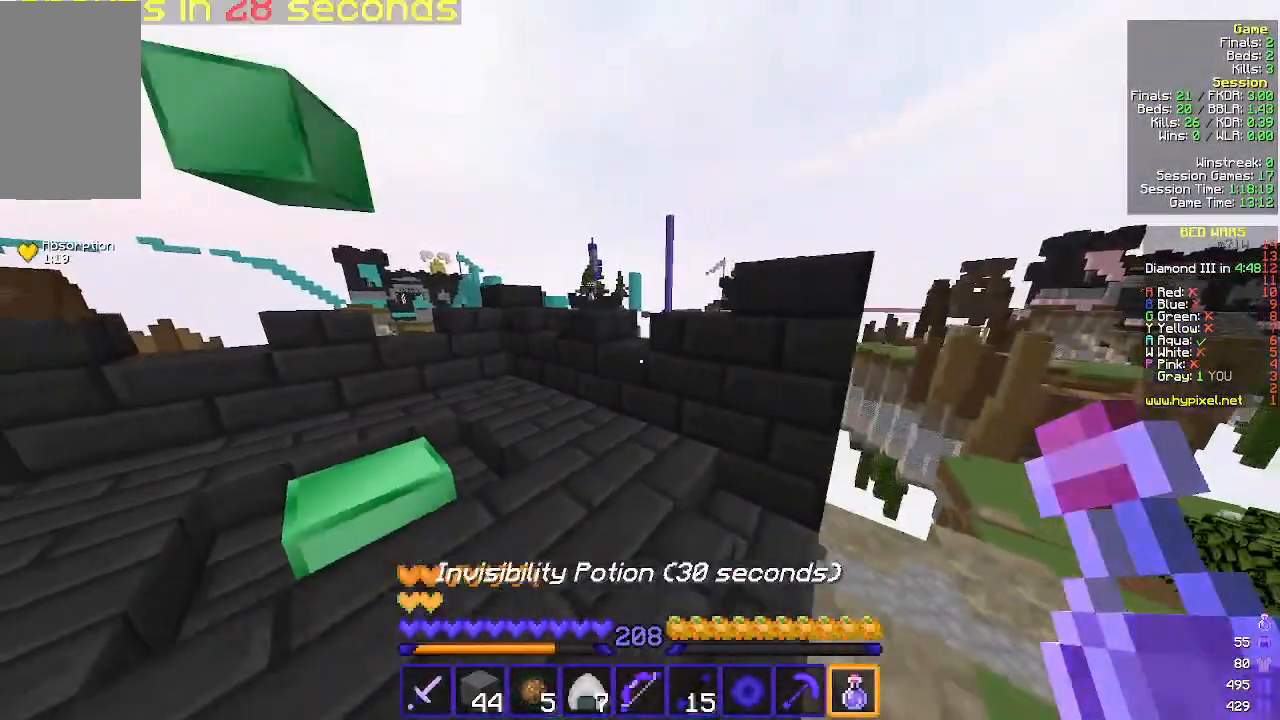
{"keys": ["a", "s"], "mouse": ["right"], "events": [[267, "d", "up"], [333, "a", "down"], [500, "mouse_right", "down"]]}
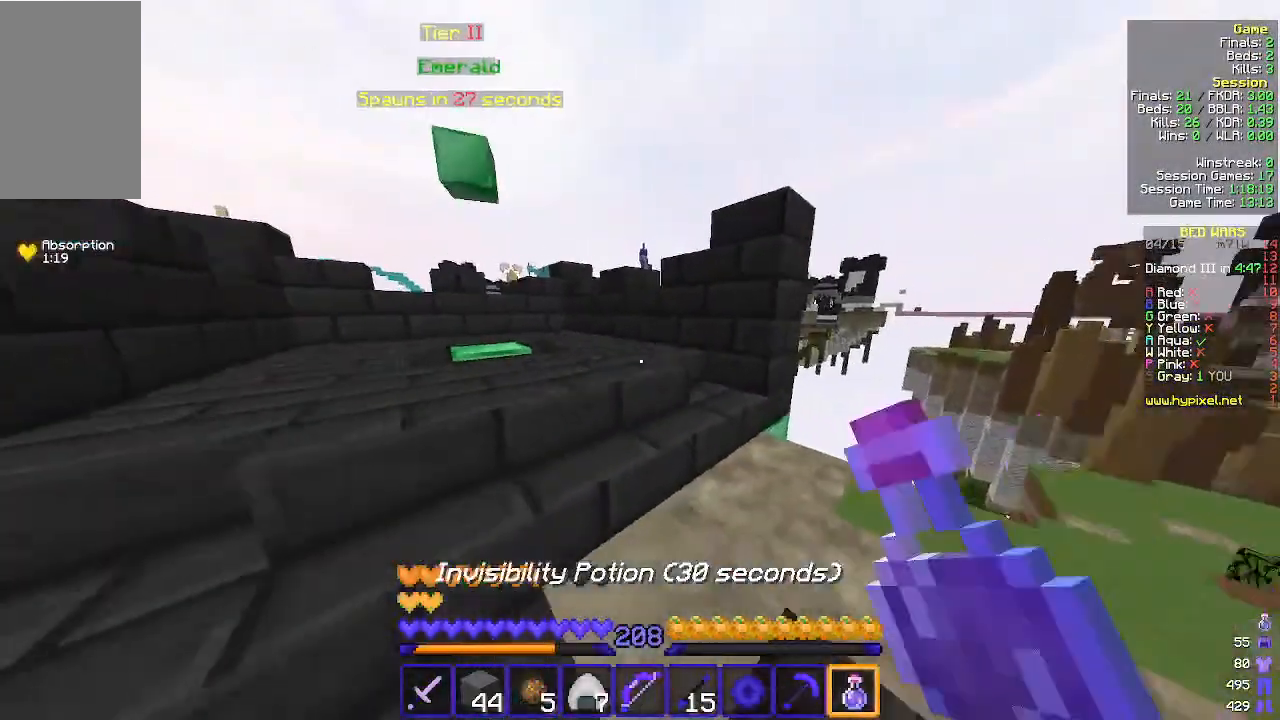
{"keys": ["a"], "mouse": ["right"], "events": [[433, "s", "up"]]}
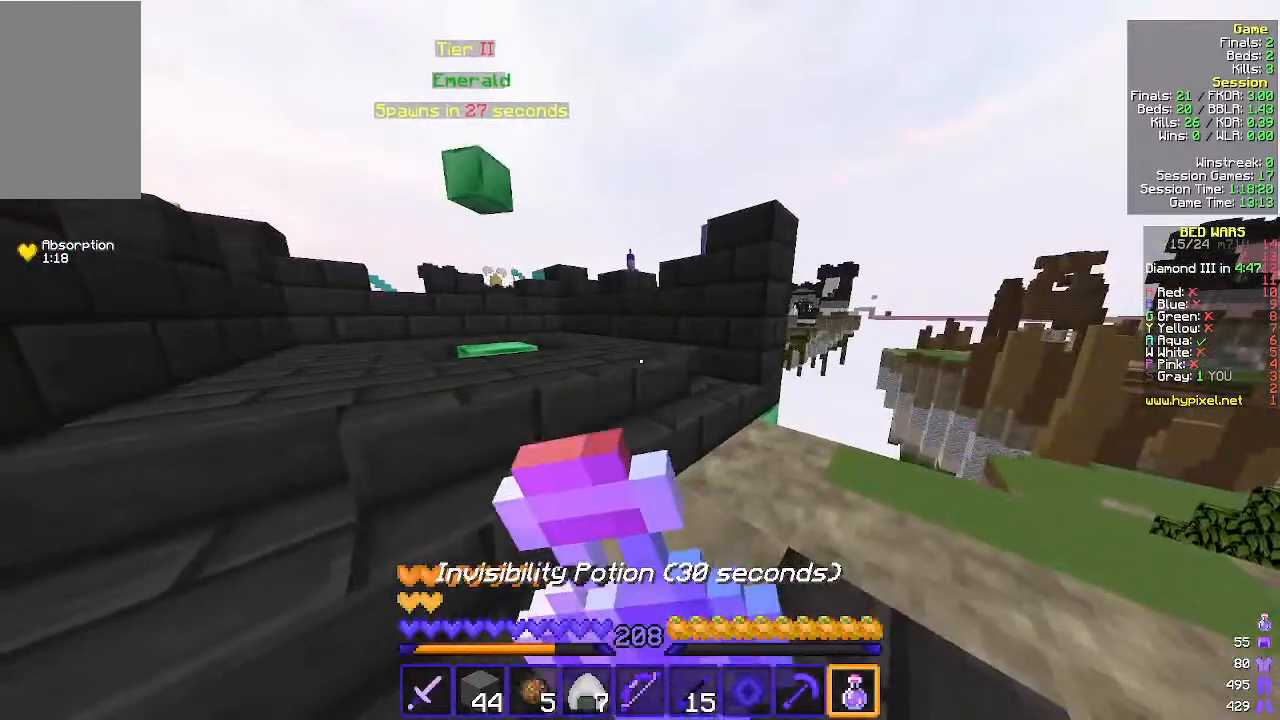
{"keys": ["a"], "mouse": ["right"], "events": []}
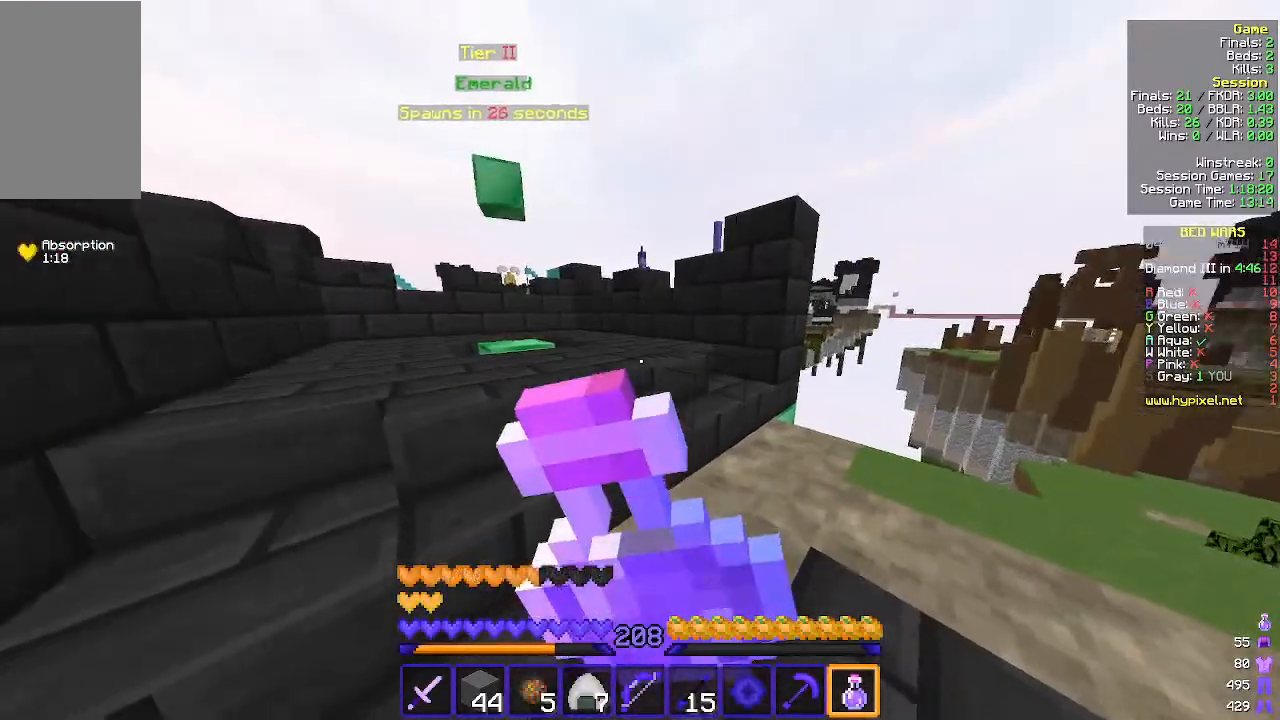
{"keys": ["a", "w"], "mouse": ["right"], "events": [[200, "w", "down"]]}
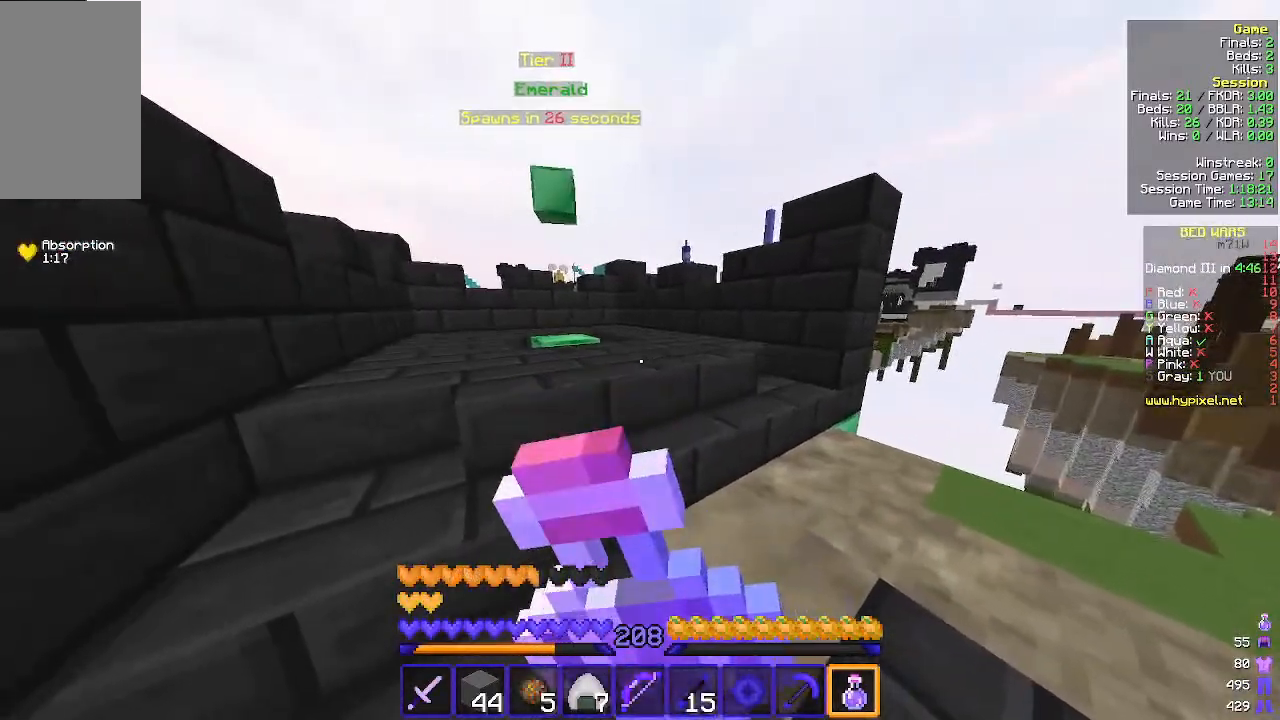
{"keys": ["w"], "mouse": [], "events": [[233, "mouse_right", "up"], [267, "a", "up"]]}
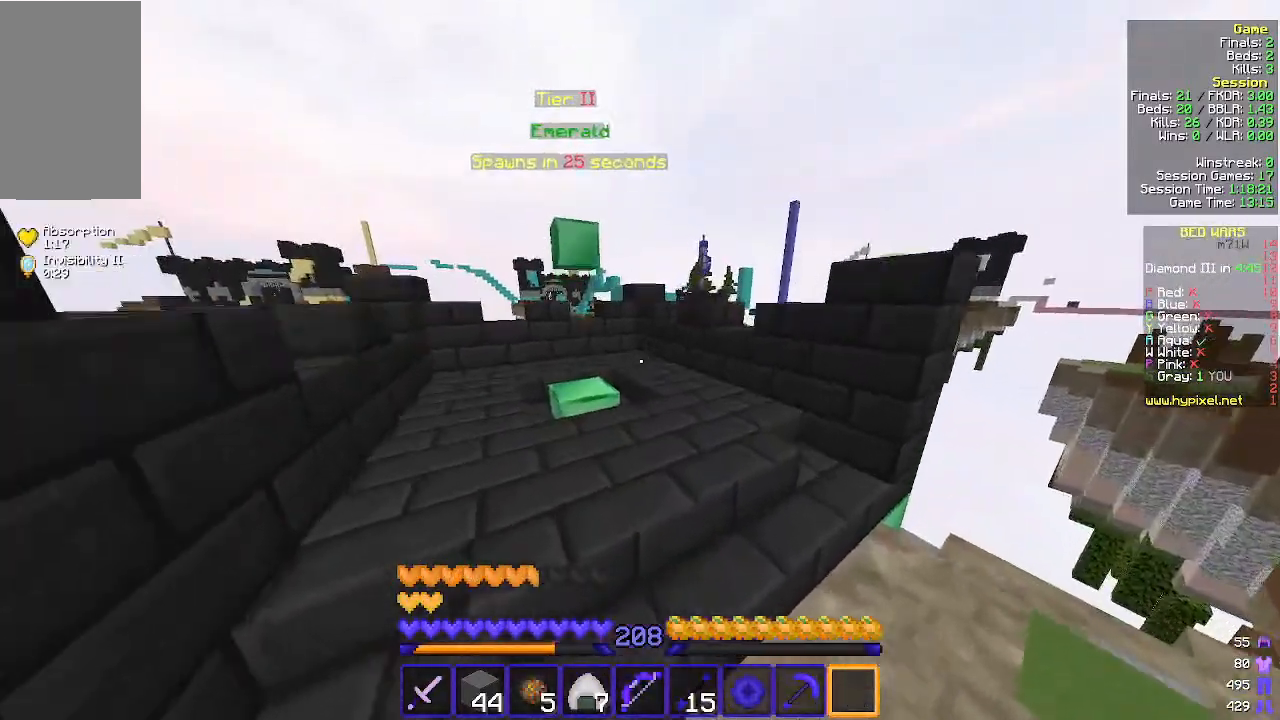
{"keys": ["a", "w"], "mouse": [], "events": [[333, "a", "down"]]}
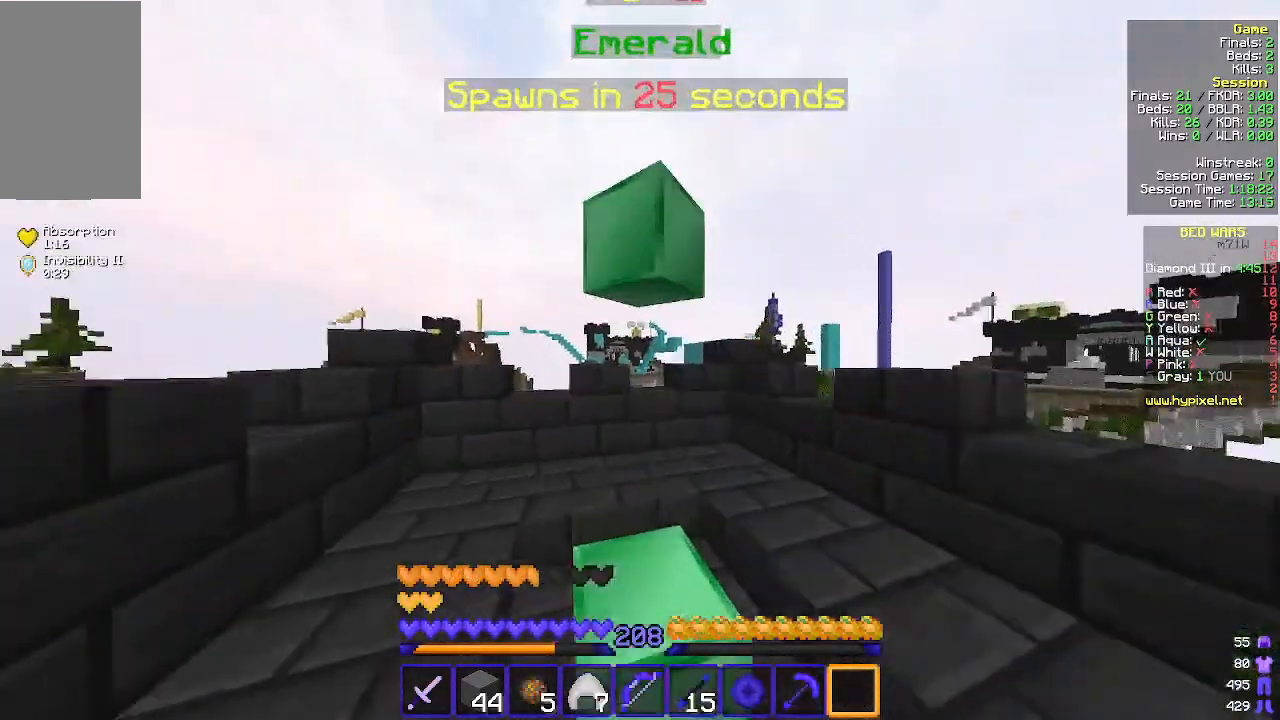
{"keys": ["a", "w"], "mouse": [], "events": []}
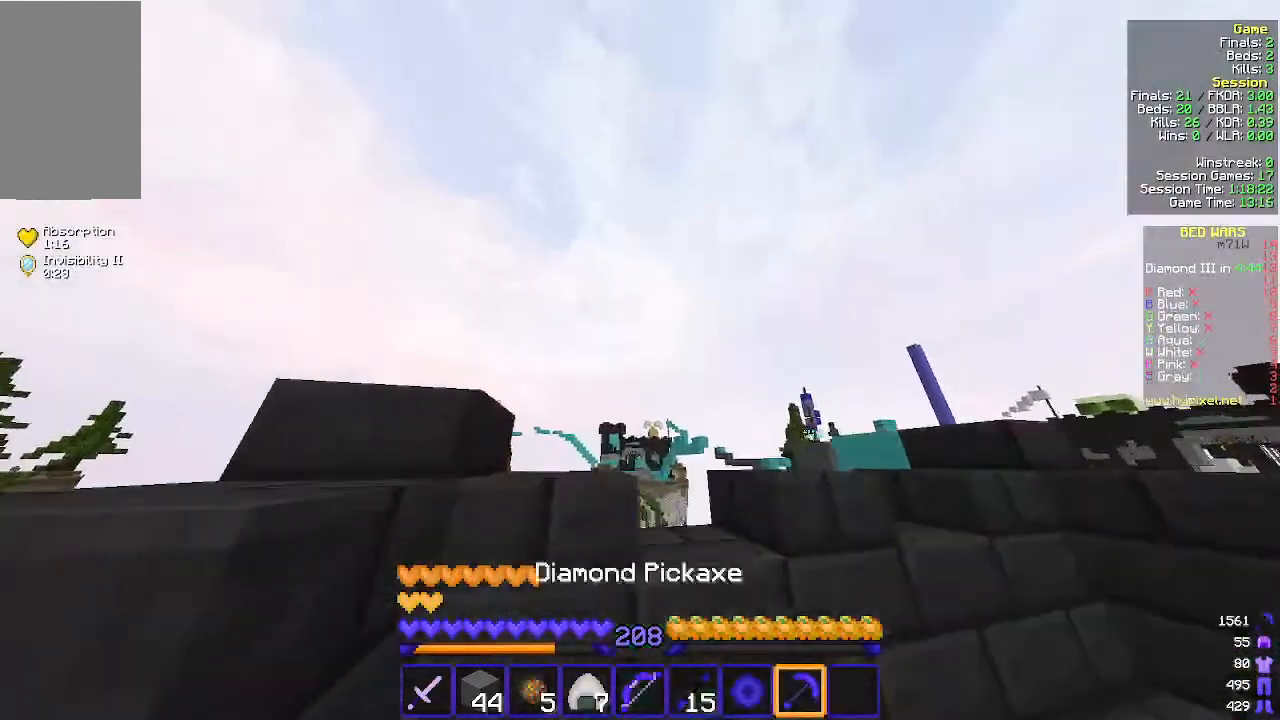
{"keys": [], "mouse": [], "events": [[100, "a", "up"], [133, "w", "up"]]}
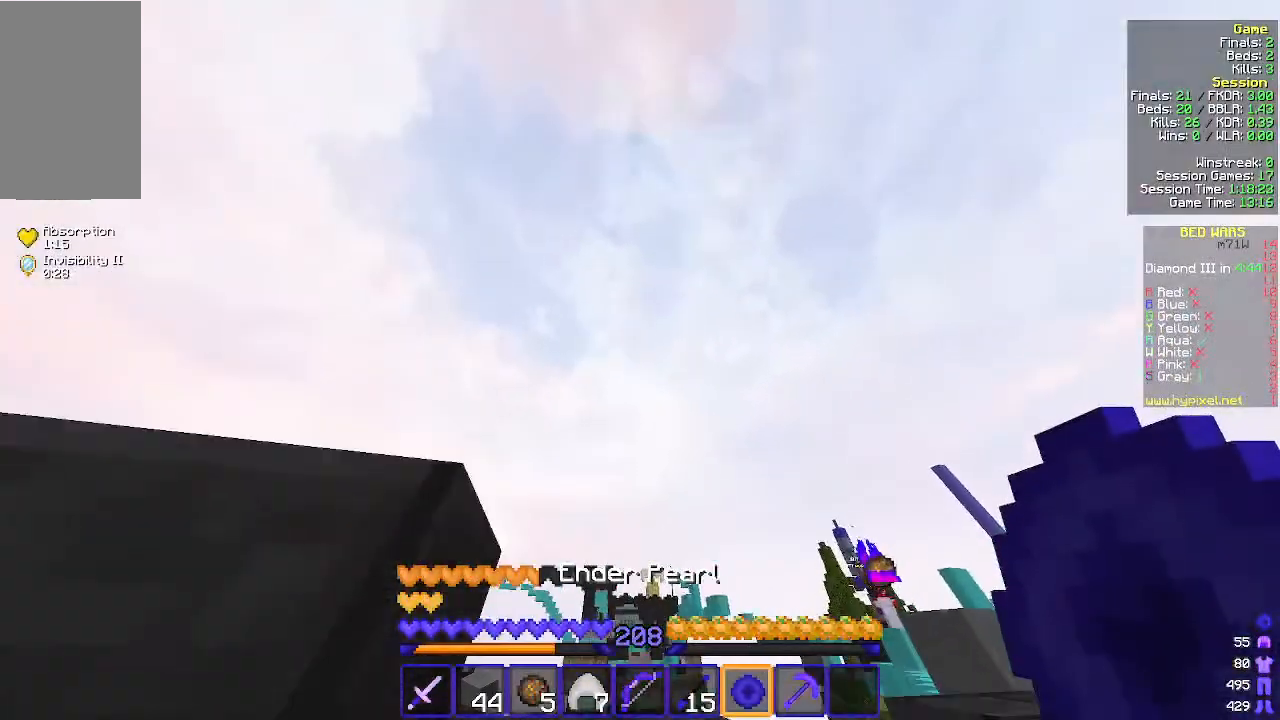
{"keys": ["s"], "mouse": [], "events": [[233, "mouse_right", "down"], [267, "s", "down"], [367, "mouse_right", "up"]]}
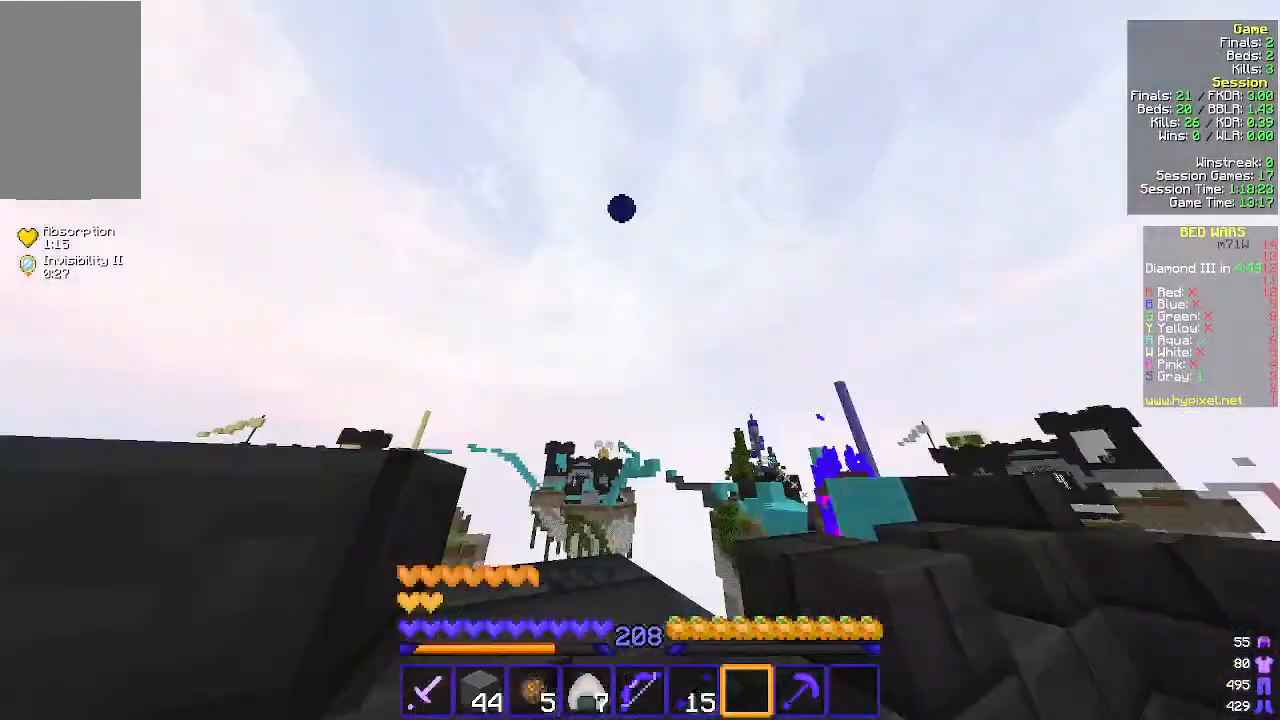
{"keys": ["s"], "mouse": [], "events": []}
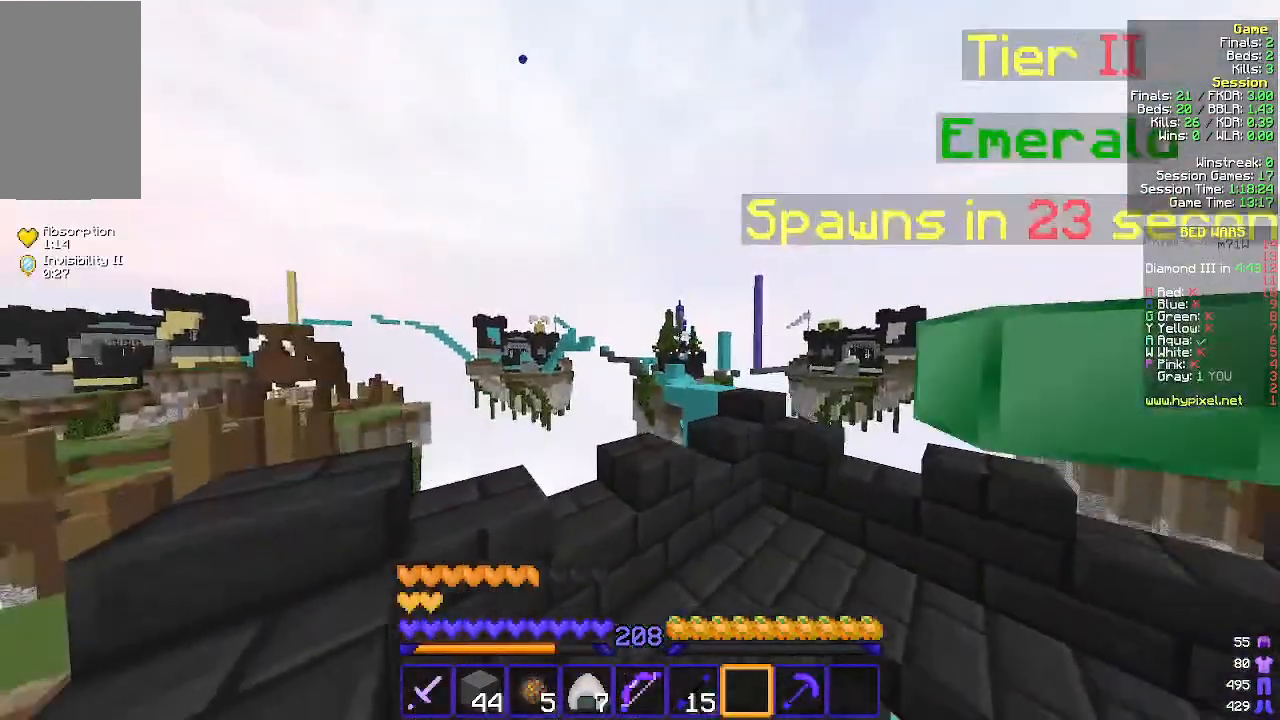
{"keys": ["a"], "mouse": [], "events": [[300, "a", "down"], [333, "s", "up"]]}
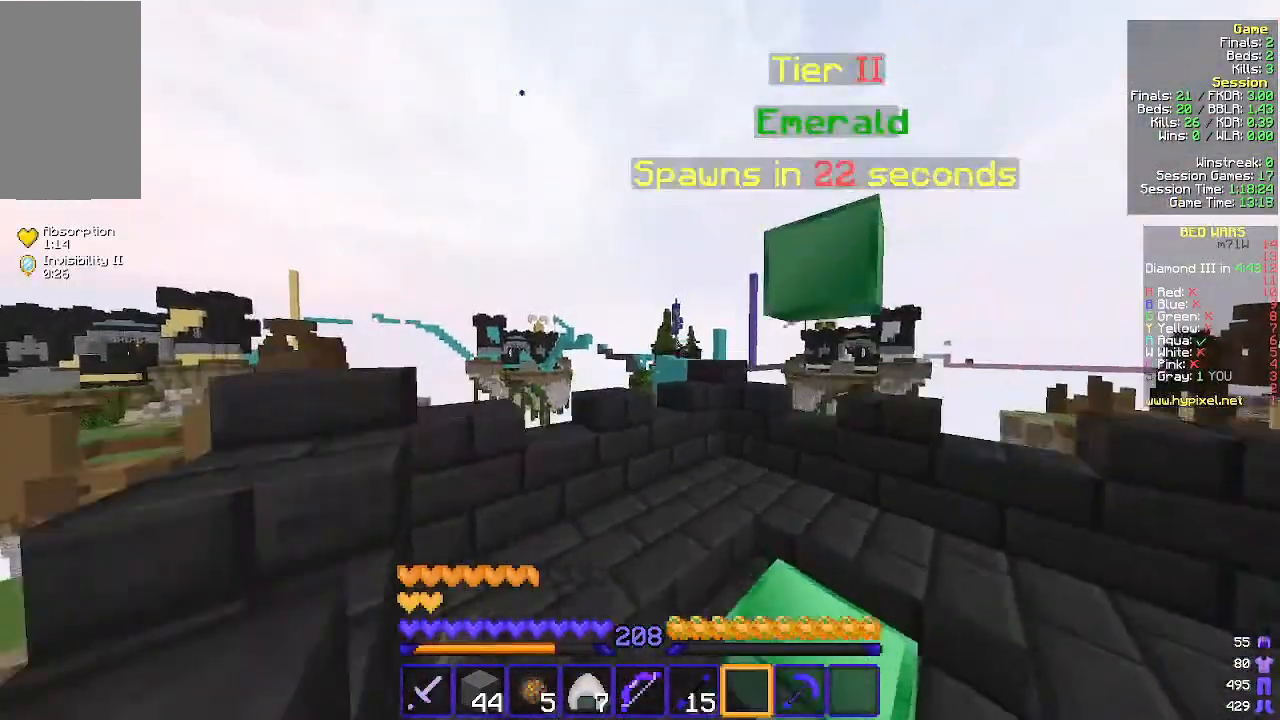
{"keys": ["a"], "mouse": [], "events": [[67, "w", "down"], [133, "w", "up"]]}
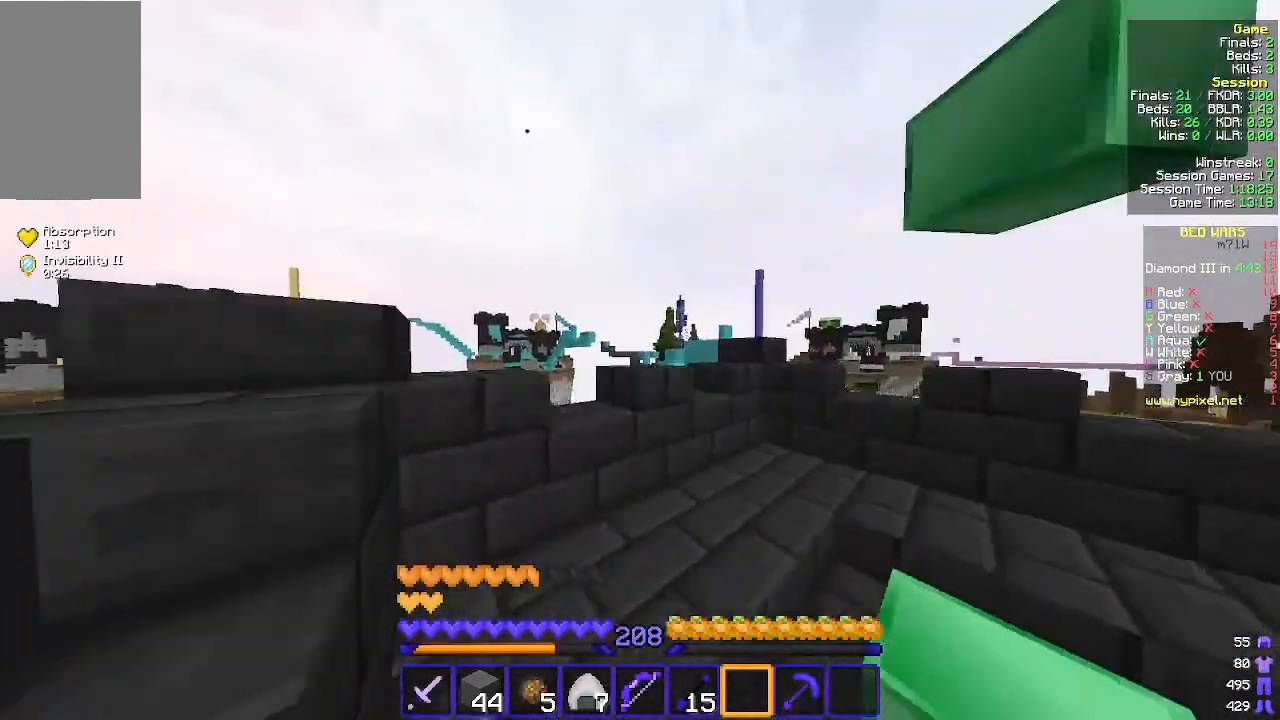
{"keys": ["d"], "mouse": [], "events": [[233, "w", "down"], [300, "a", "up"], [367, "d", "down"], [433, "w", "up"]]}
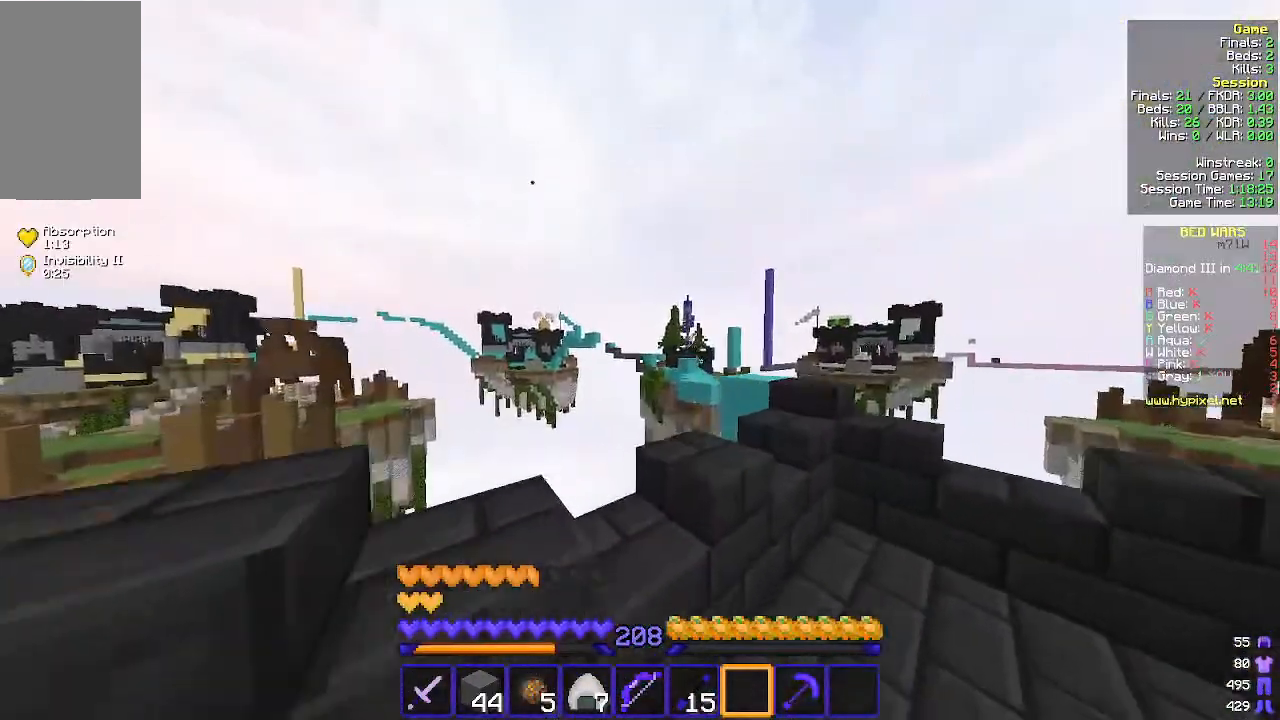
{"keys": ["w"], "mouse": [], "events": [[67, "w", "down"], [133, "d", "up"], [333, "d", "down"], [400, "d", "up"]]}
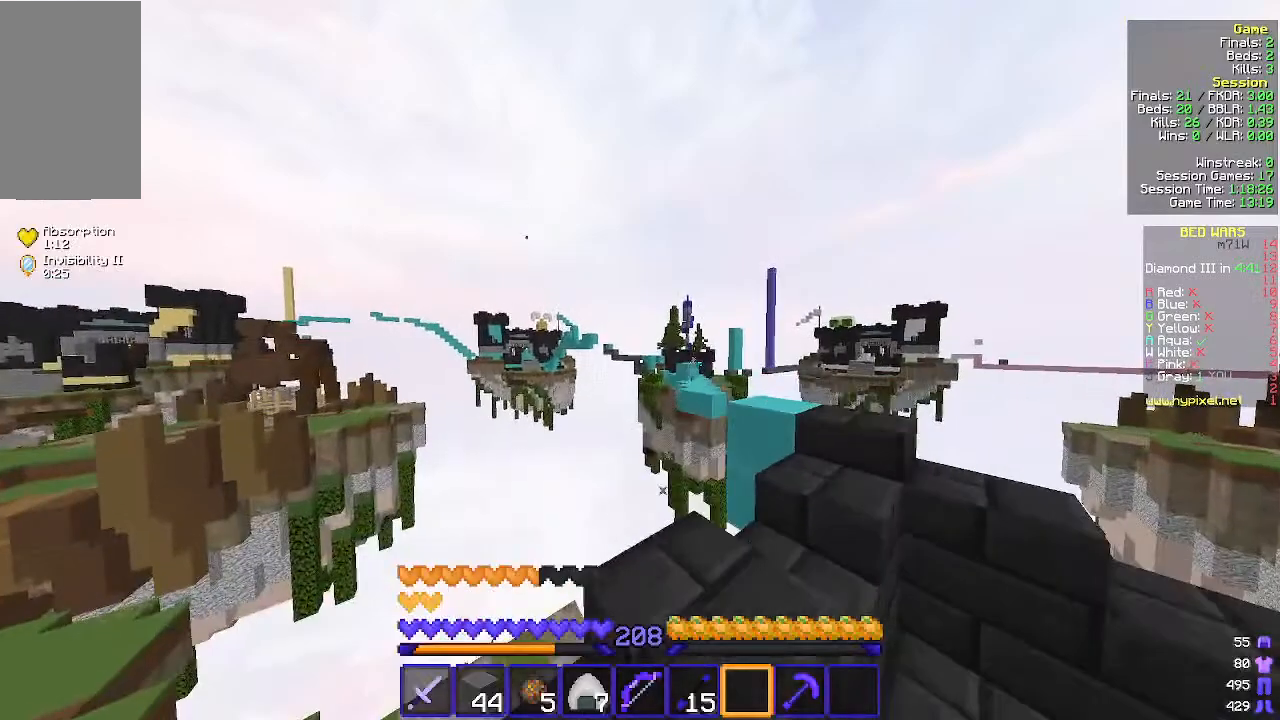
{"keys": [], "mouse": [], "events": [[33, "w", "up"]]}
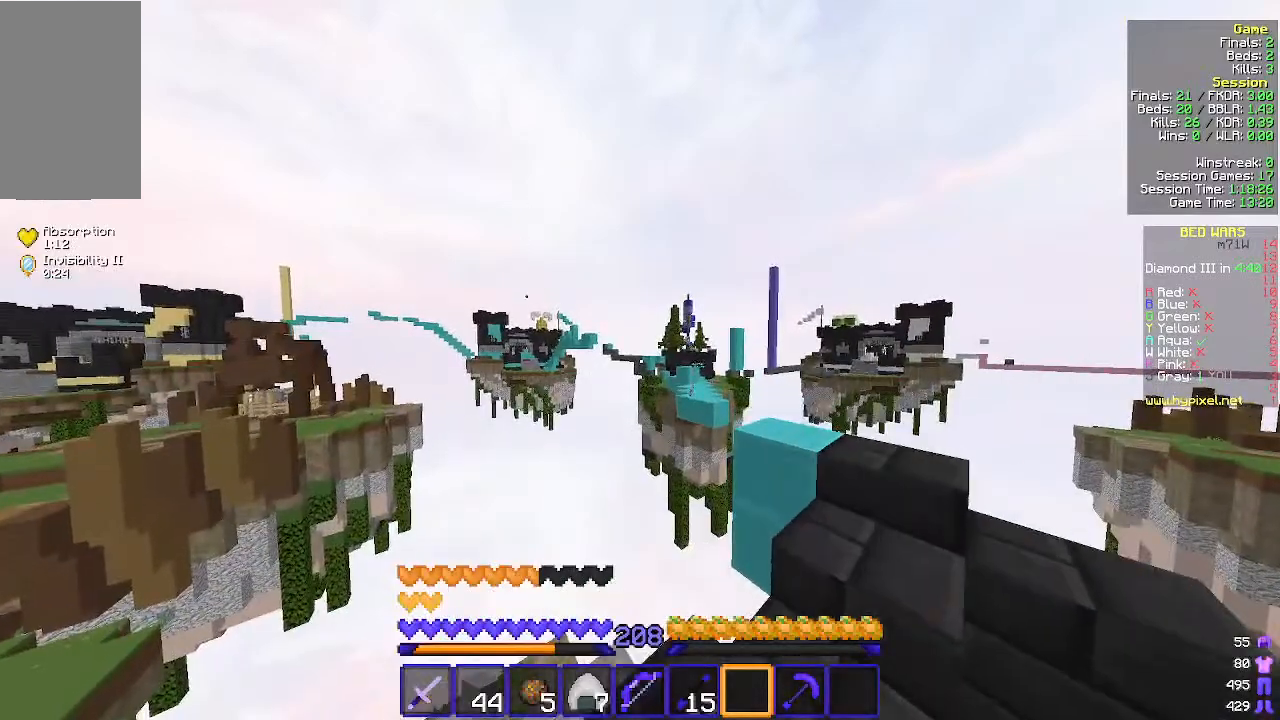
{"keys": [], "mouse": [], "events": []}
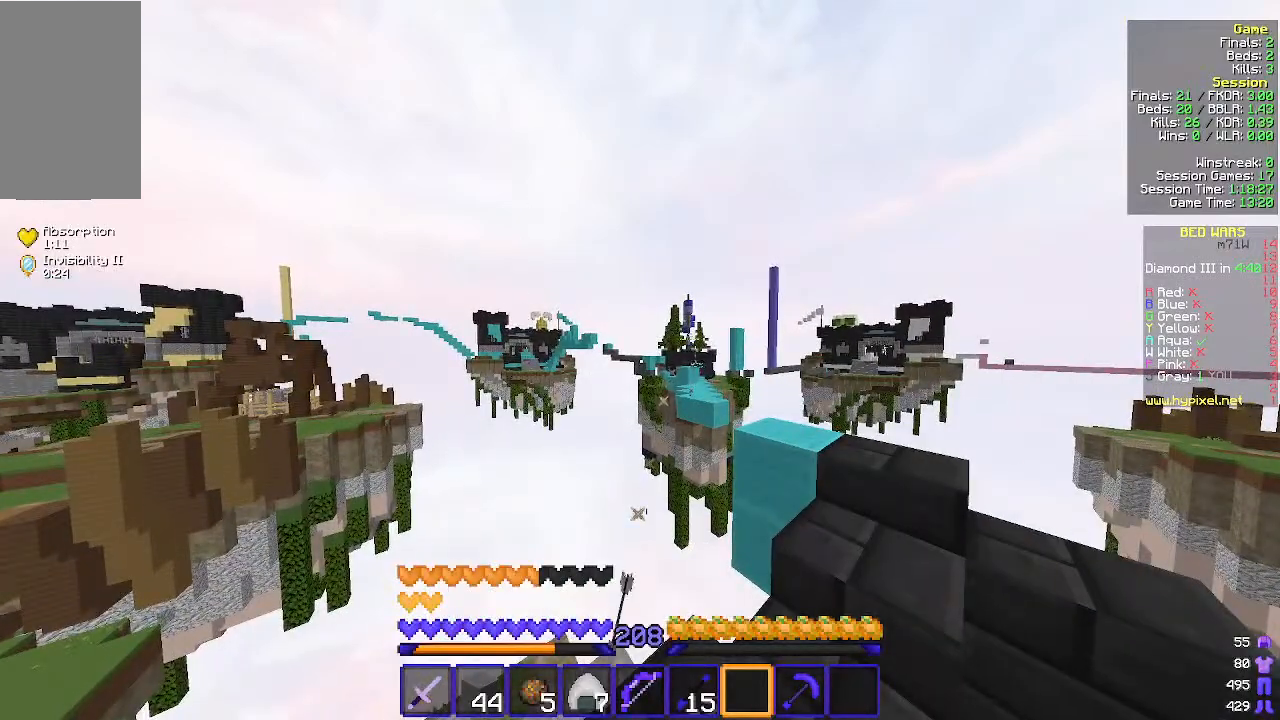
{"keys": [], "mouse": [], "events": []}
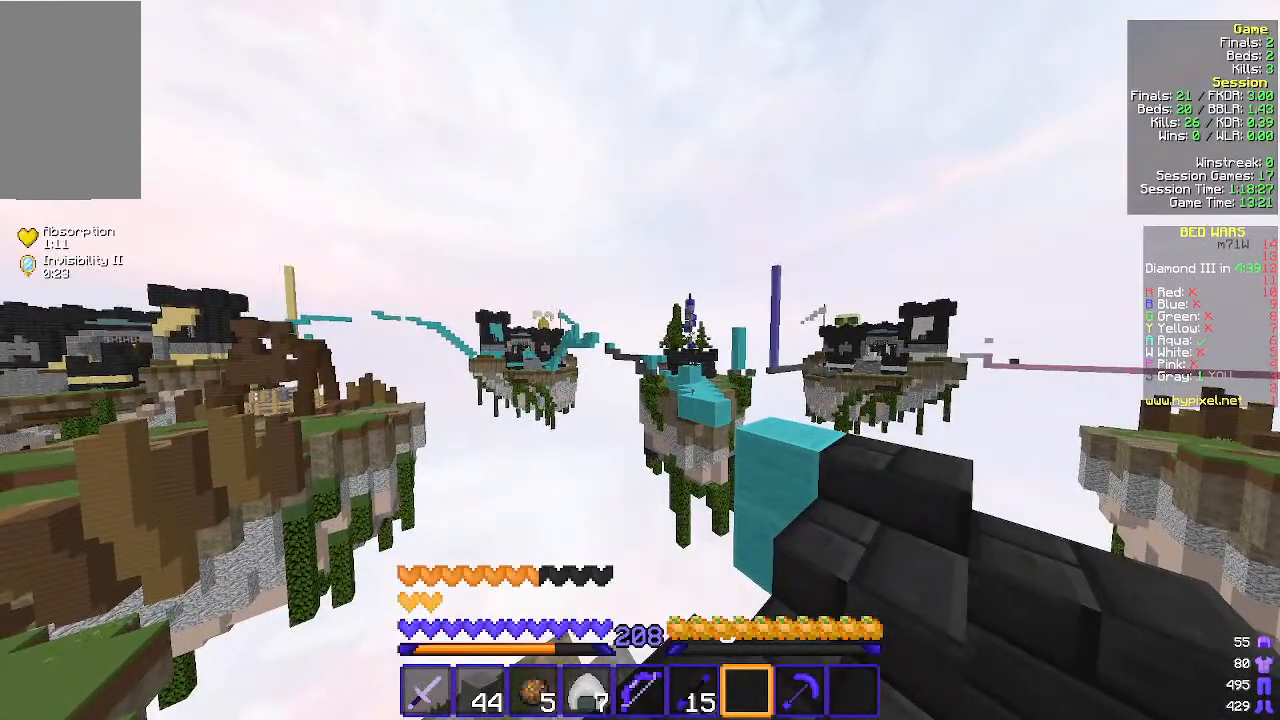
{"keys": ["d", "w"], "mouse": [], "events": [[100, "d", "down"], [167, "w", "down"]]}
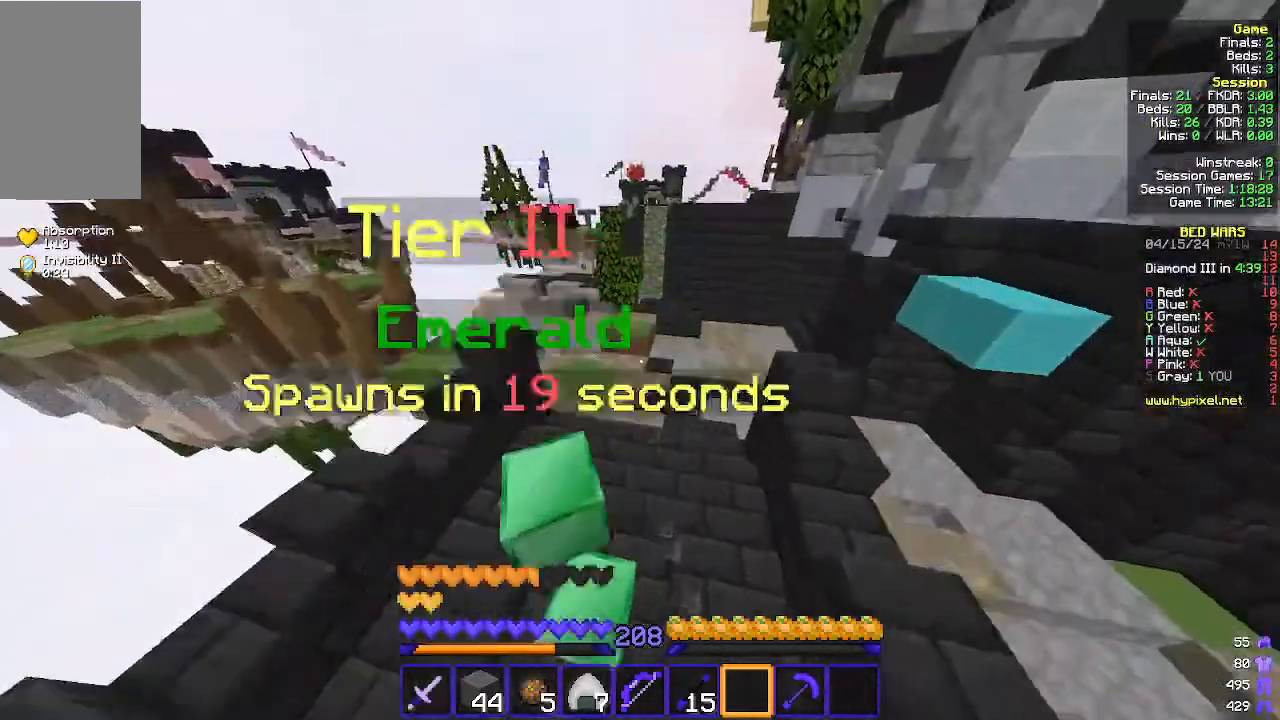
{"keys": ["w"], "mouse": [], "events": [[133, "d", "up"]]}
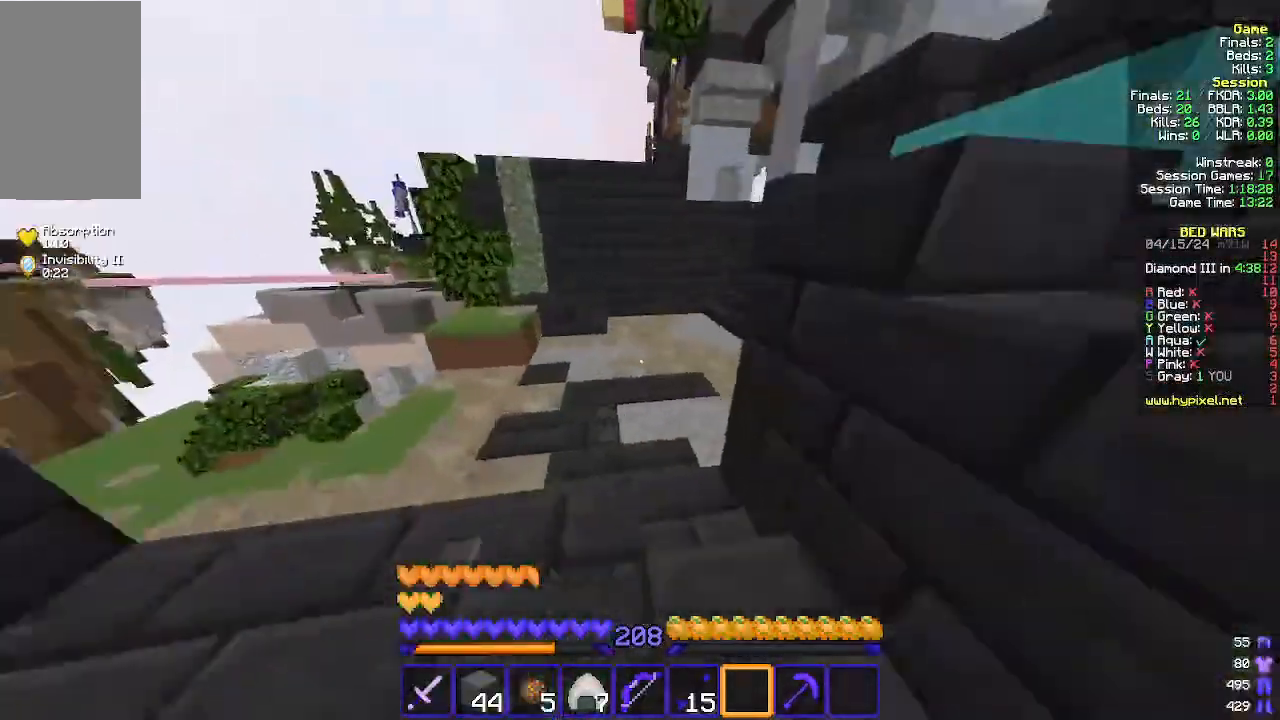
{"keys": ["w"], "mouse": [], "events": [[133, "w", "up"], [433, "w", "down"]]}
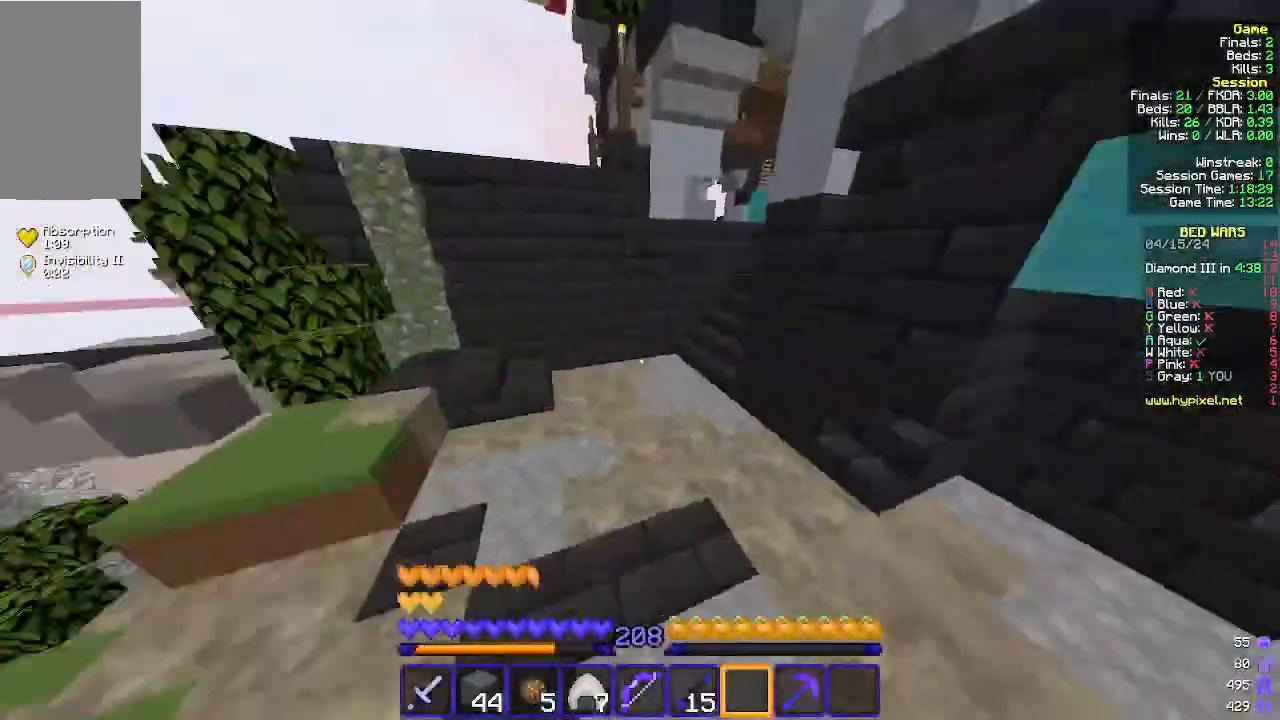
{"keys": ["w"], "mouse": [], "events": []}
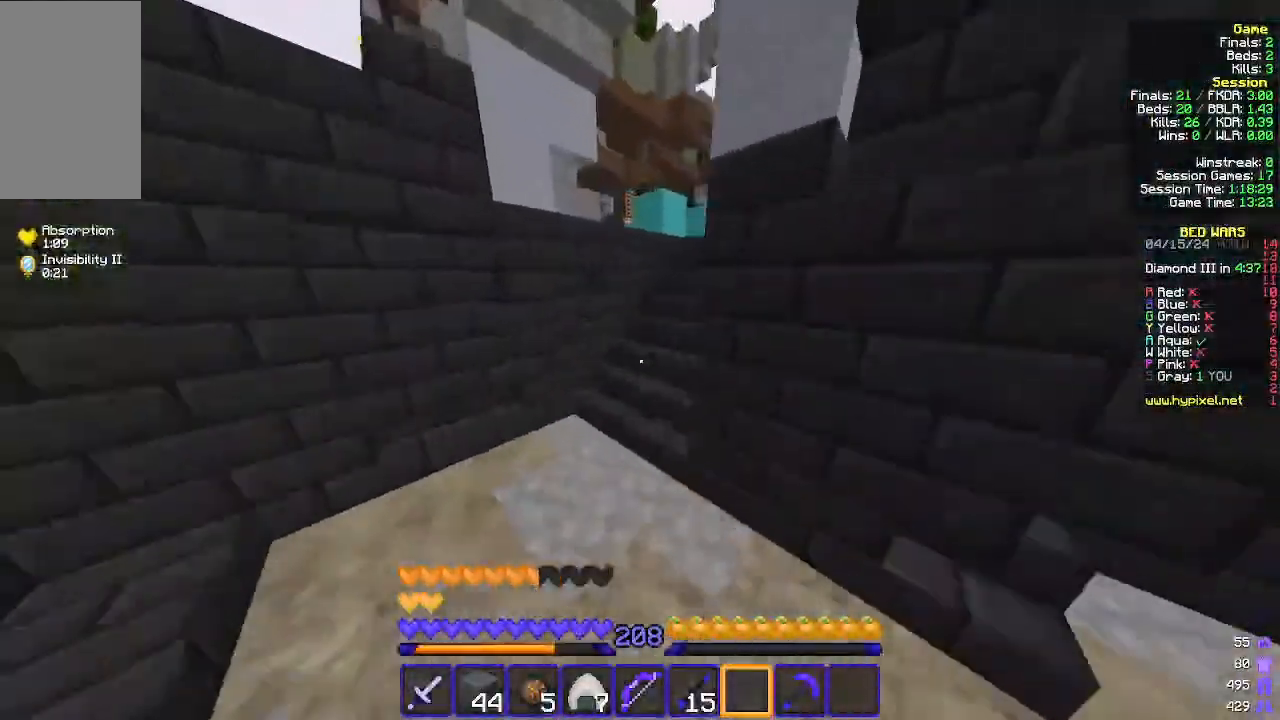
{"keys": ["w"], "mouse": [], "events": []}
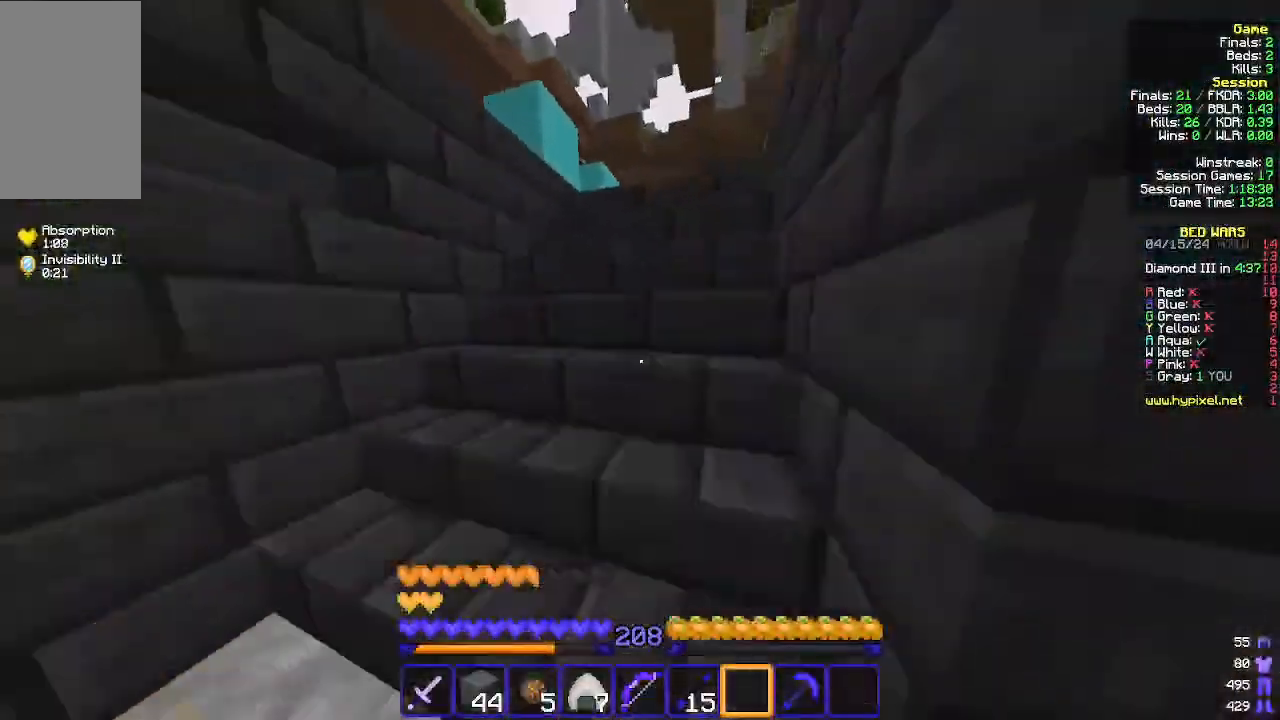
{"keys": ["w"], "mouse": [], "events": []}